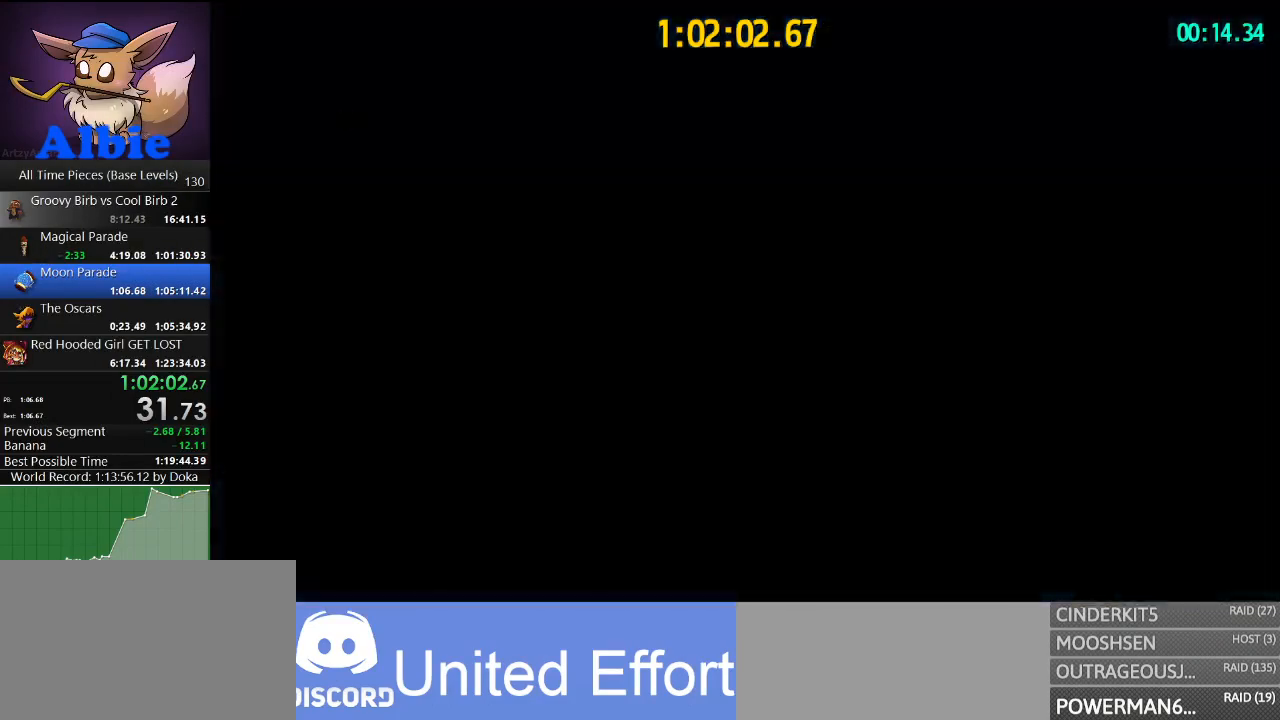
Gameplay with keyboard and mouse; each line is a JSON object with the keys and mouse buttons held at the frame after it. "events" lists presses ("down") and releases ("up") of "1", "2", "3", "4", "5", "a", "alt", "c", "caps_lock", "ctrl", "d", "e", "f", "g", "q", "r", "s", "shift", "space", "t", "tab", "v", "w", "x", "z", "mouse_left", "mouse_wheel" and "mouse_right" between this image and that frame as [ms after this image, input, new state], when the widget could be followed in between. "mouse_left", "mouse_wheel", "mouse_right" = the "left", "wheel", "right" buttons of the "mouse" list. No other keys are recorded. "wheel" means that the mouse wheel is clicked or scrolled. "mouse_move" is the direction in which the mouse moves at that frame (one of eight, or "still"), when it could be read.
{"keys": ["a"], "mouse": [], "mouse_move": "left", "events": [[400, "a", "down"]]}
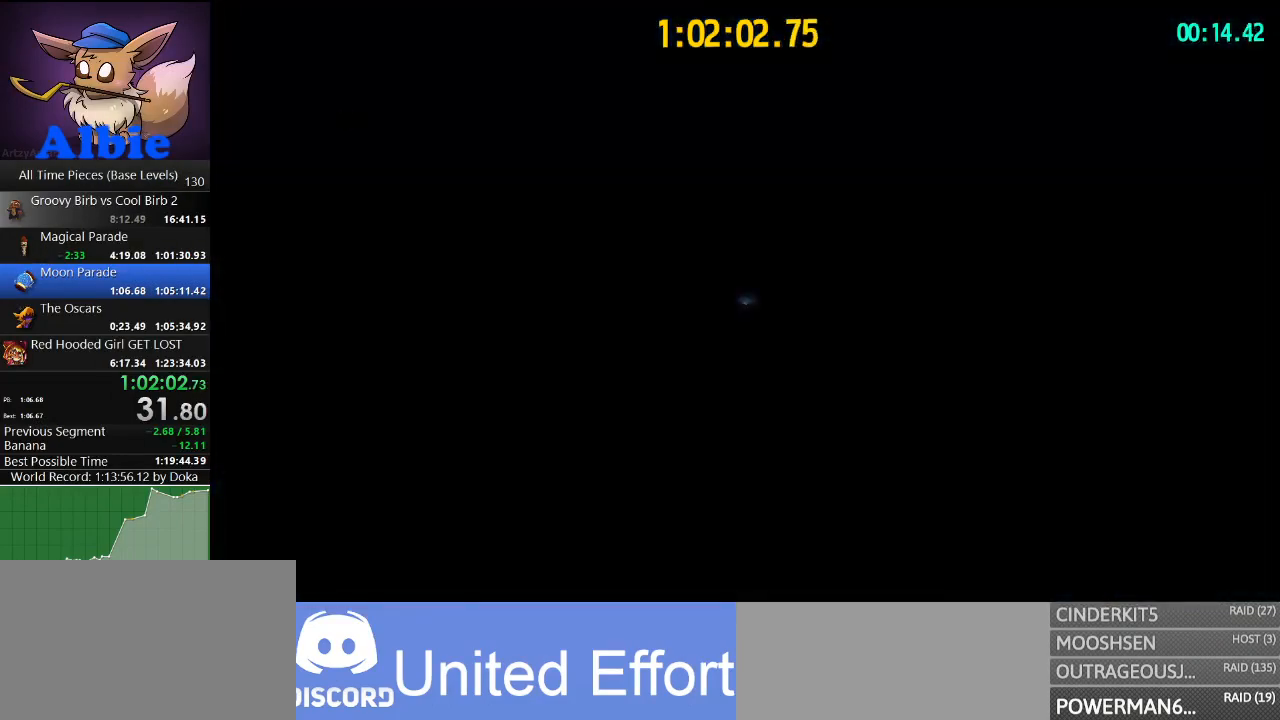
{"keys": ["a", "w"], "mouse": [], "mouse_move": "still", "events": [[200, "space", "down"], [500, "space", "up"], [500, "w", "down"]]}
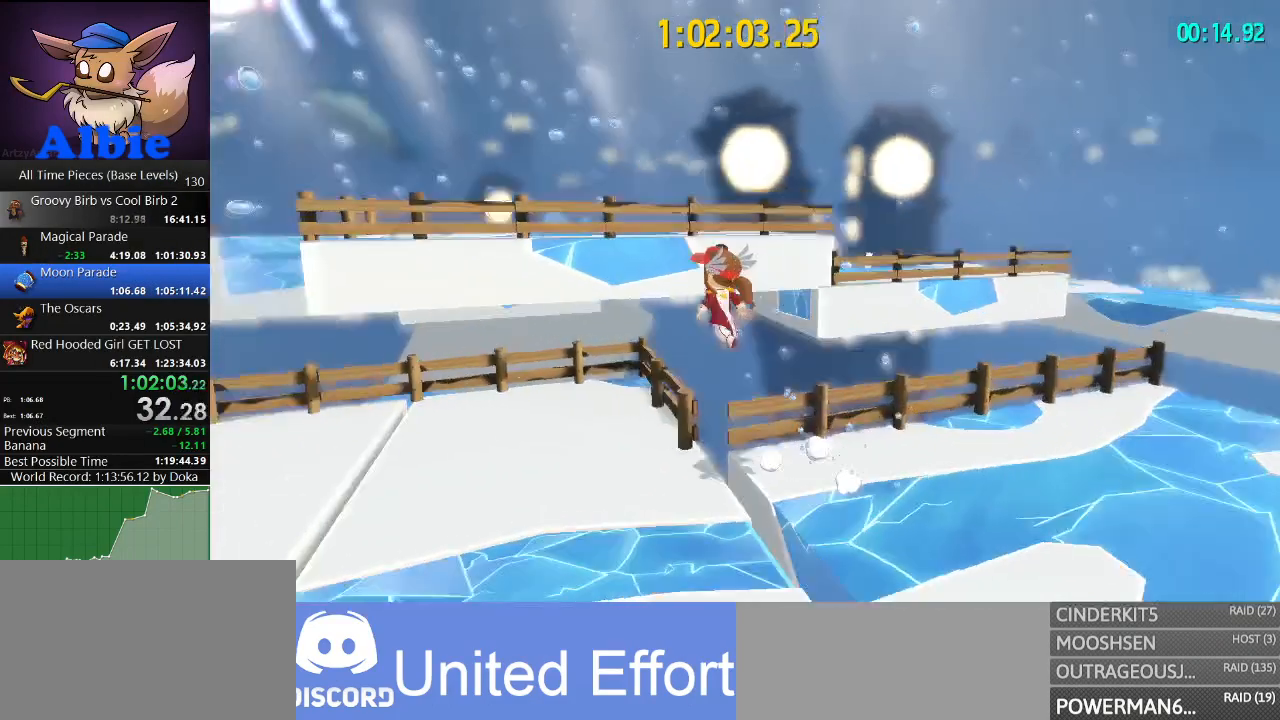
{"keys": ["a", "space", "w"], "mouse": [], "mouse_move": "still", "events": [[334, "a", "up"], [367, "space", "down"], [500, "a", "down"]]}
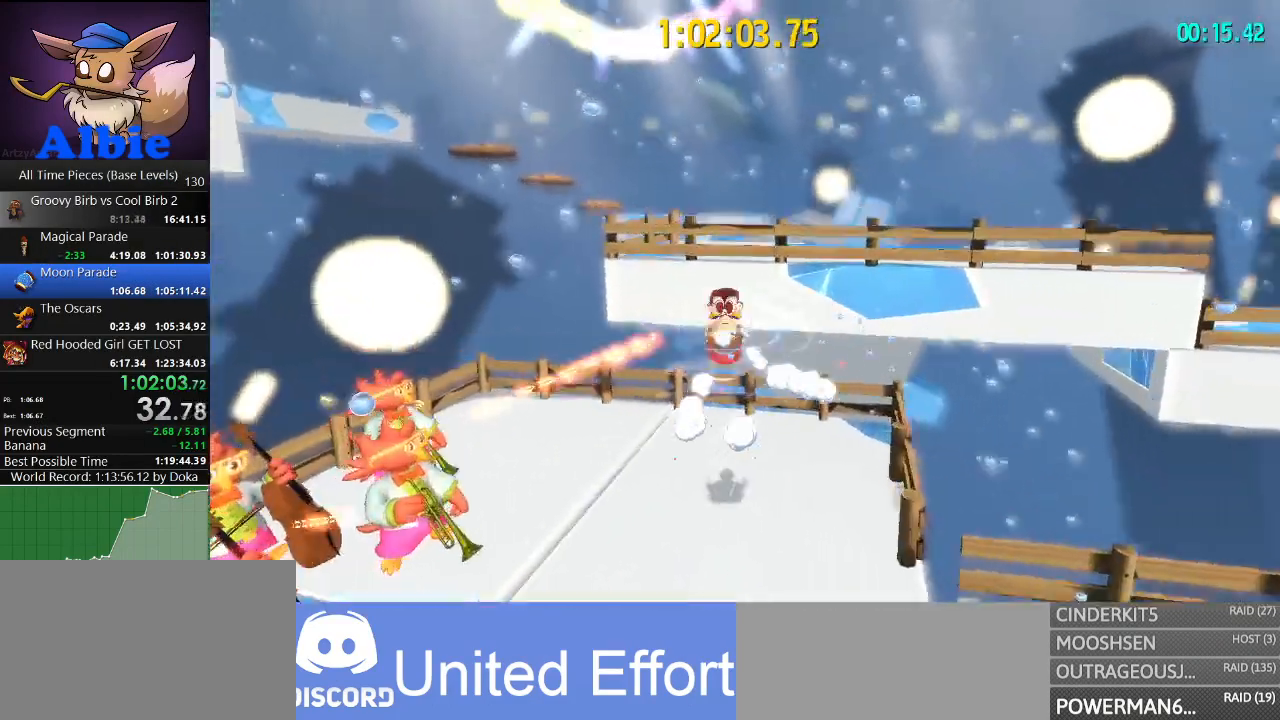
{"keys": ["space"], "mouse": [], "mouse_move": "right", "events": [[67, "w", "up"], [167, "a", "up"], [234, "w", "down"], [400, "w", "up"]]}
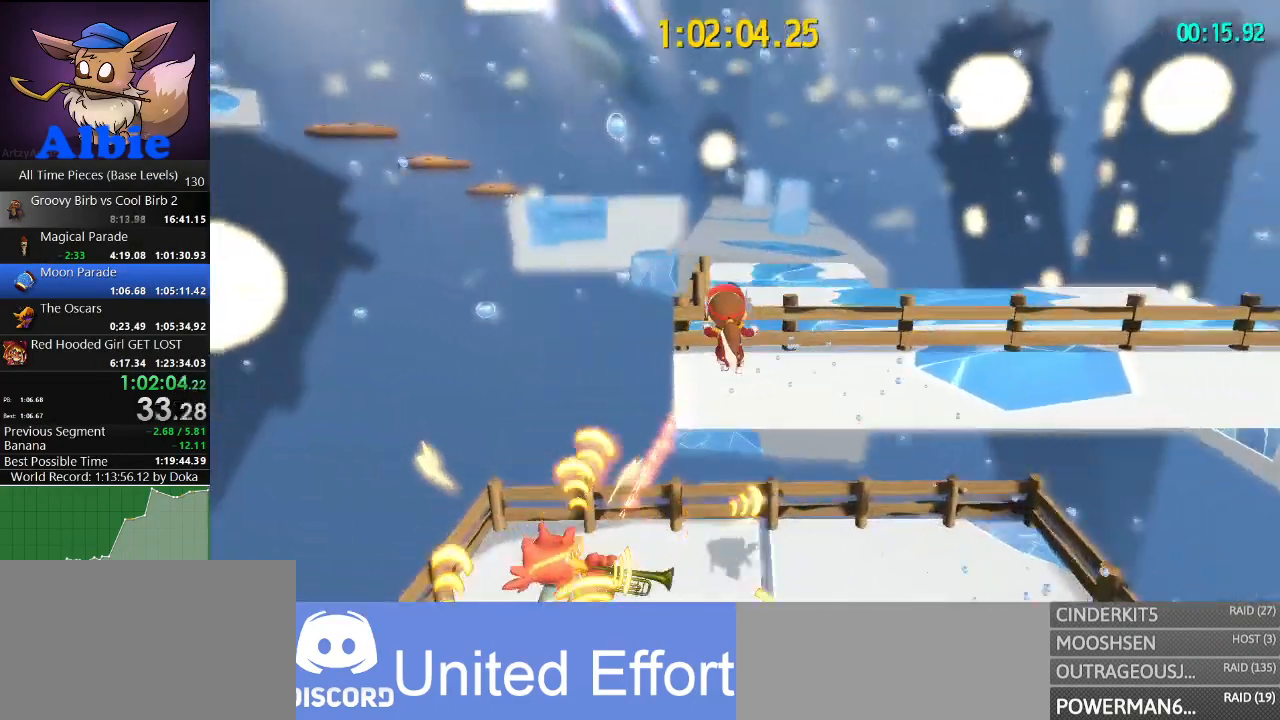
{"keys": ["a"], "mouse": [], "mouse_move": "still", "events": [[100, "space", "up"], [500, "a", "down"]]}
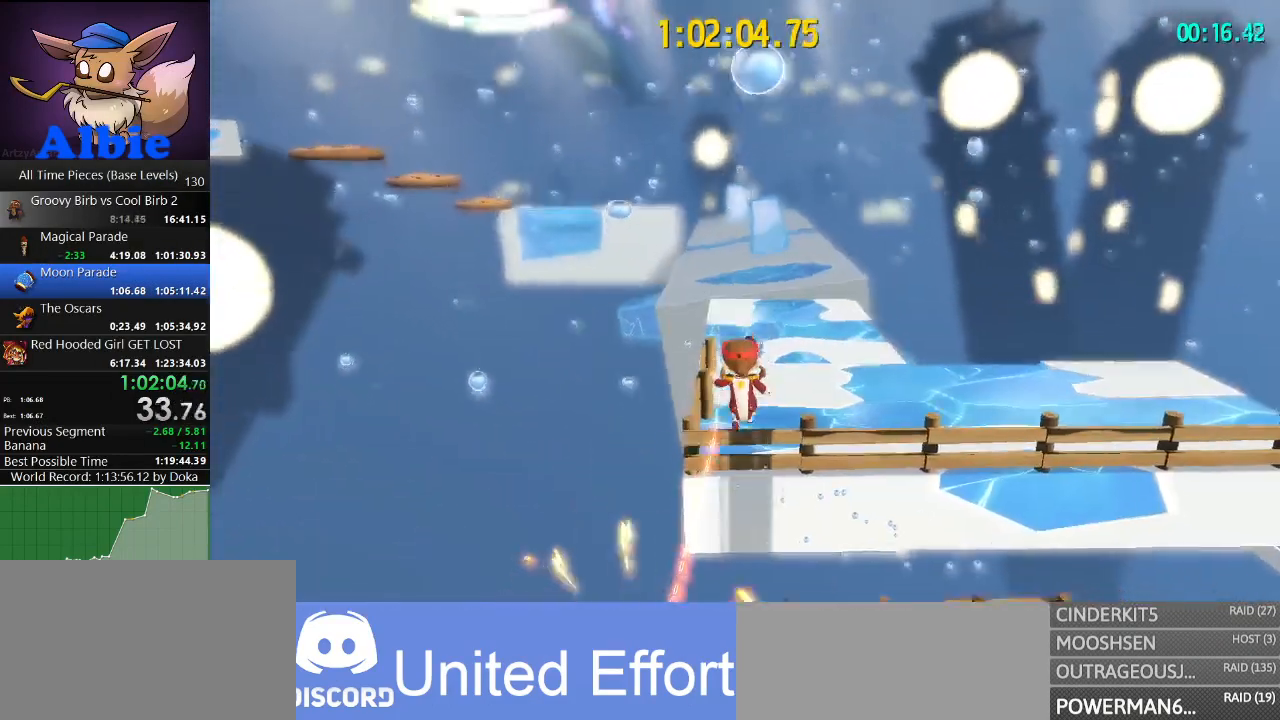
{"keys": ["a", "space"], "mouse": [], "mouse_move": "still", "events": [[300, "space", "down"]]}
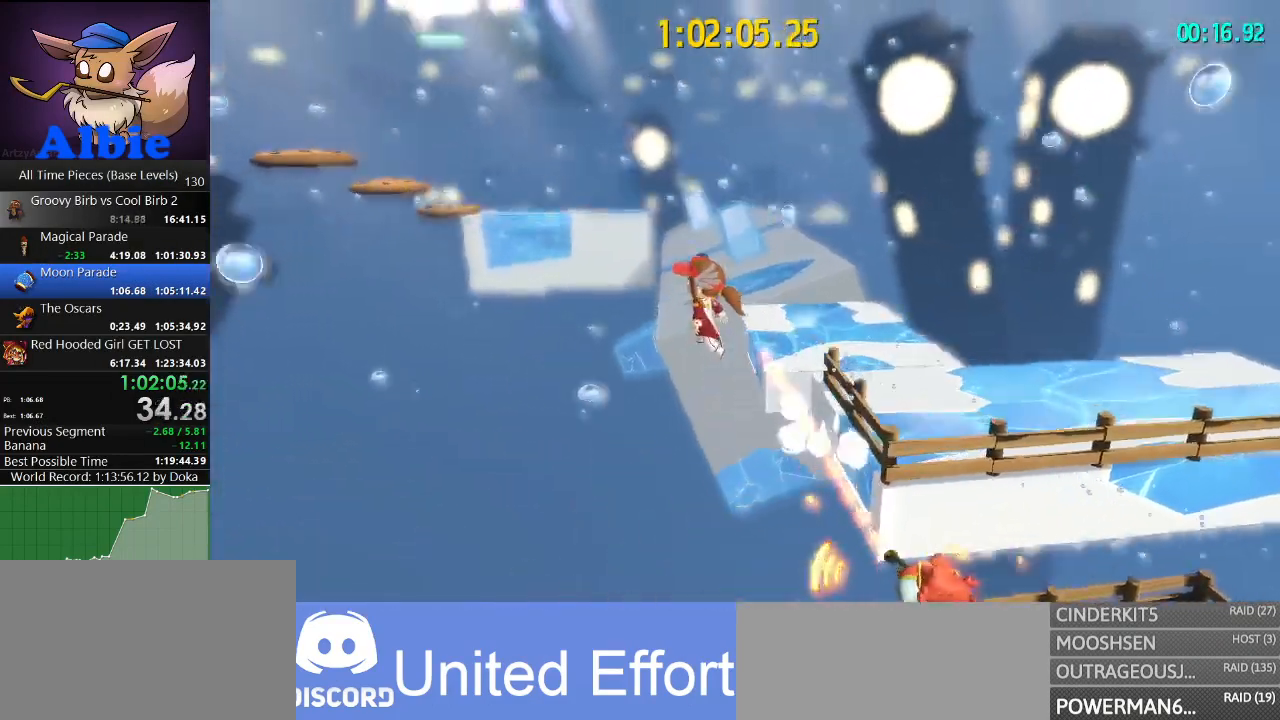
{"keys": ["a", "space"], "mouse": [], "mouse_move": "left", "events": [[100, "space", "up"], [400, "space", "down"]]}
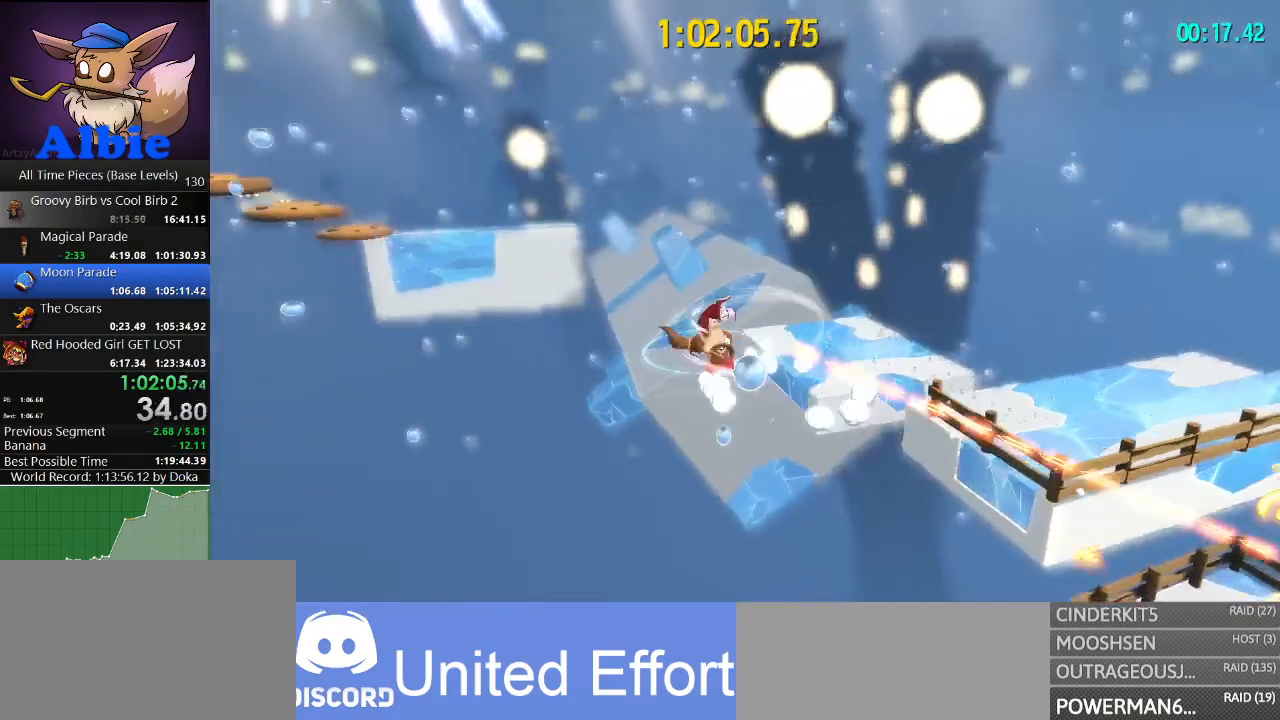
{"keys": ["a"], "mouse": [], "mouse_move": "still", "events": [[167, "space", "up"], [400, "shift", "down"], [500, "shift", "up"]]}
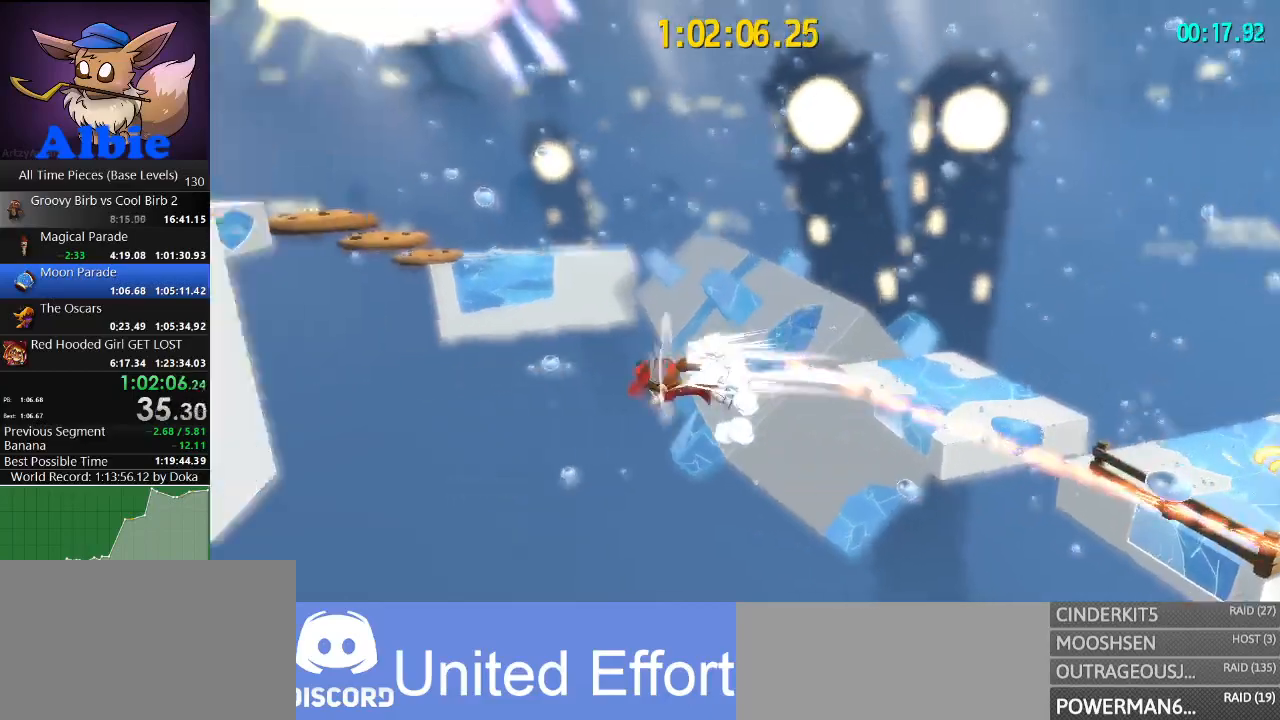
{"keys": ["a"], "mouse": [], "mouse_move": "still", "events": [[267, "shift", "down"], [434, "shift", "up"]]}
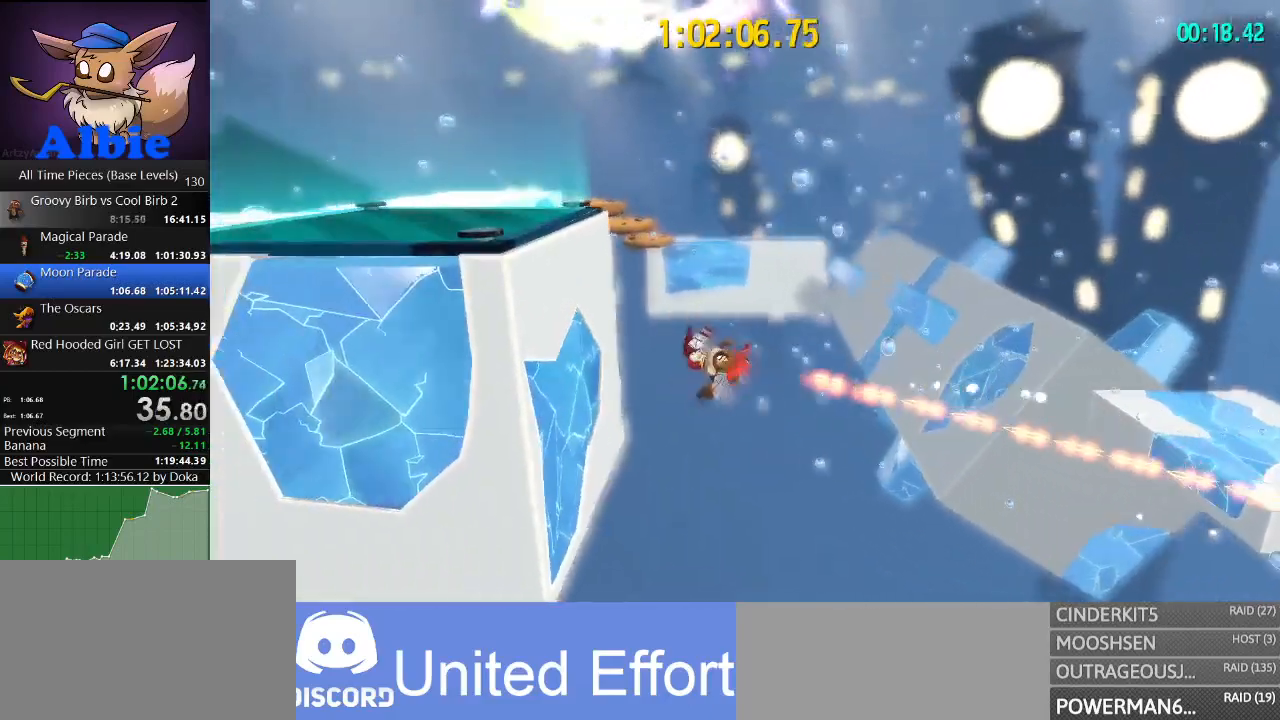
{"keys": ["w"], "mouse": [], "mouse_move": "still", "events": [[67, "w", "down"], [467, "a", "up"]]}
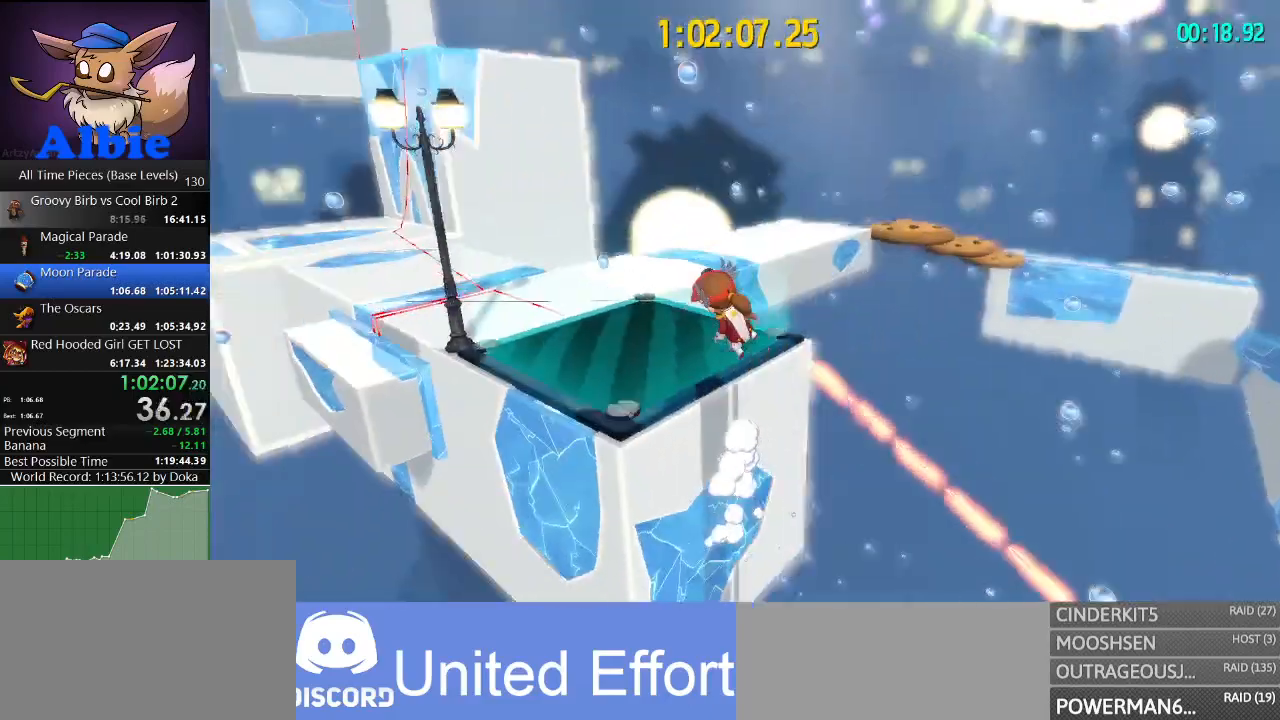
{"keys": ["w"], "mouse": [], "mouse_move": "still", "events": []}
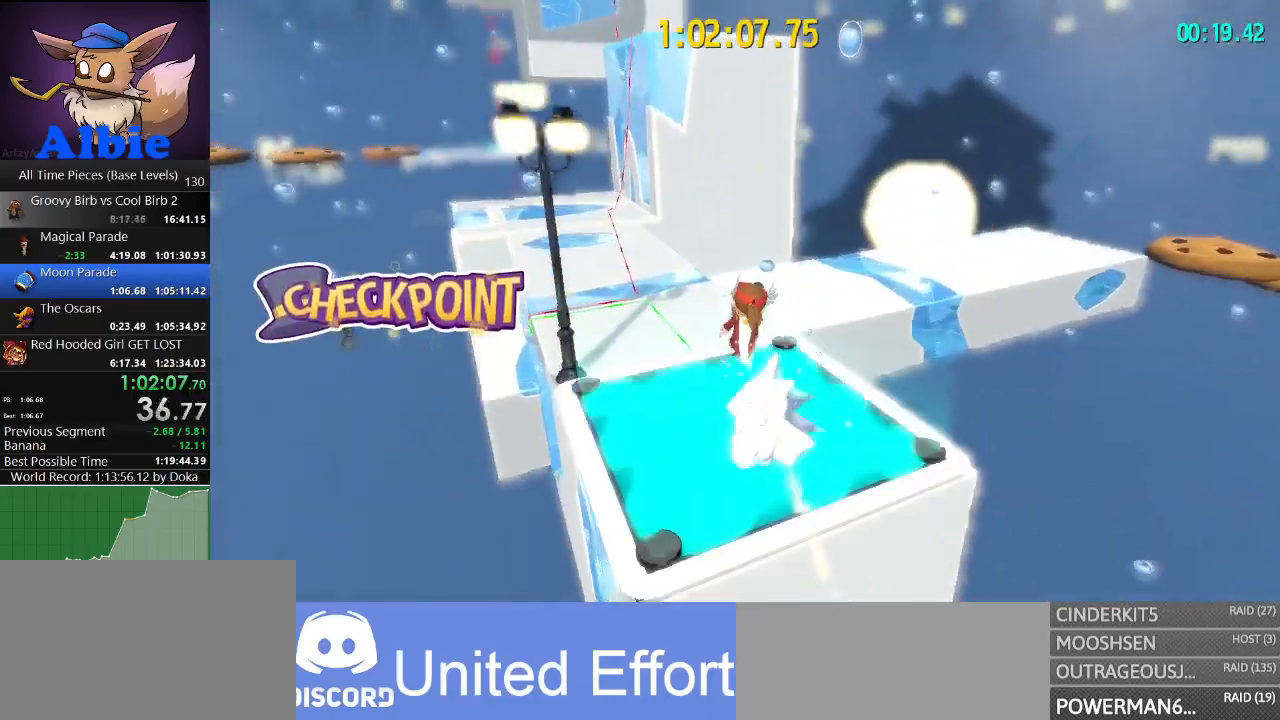
{"keys": ["w"], "mouse": [], "mouse_move": "still", "events": []}
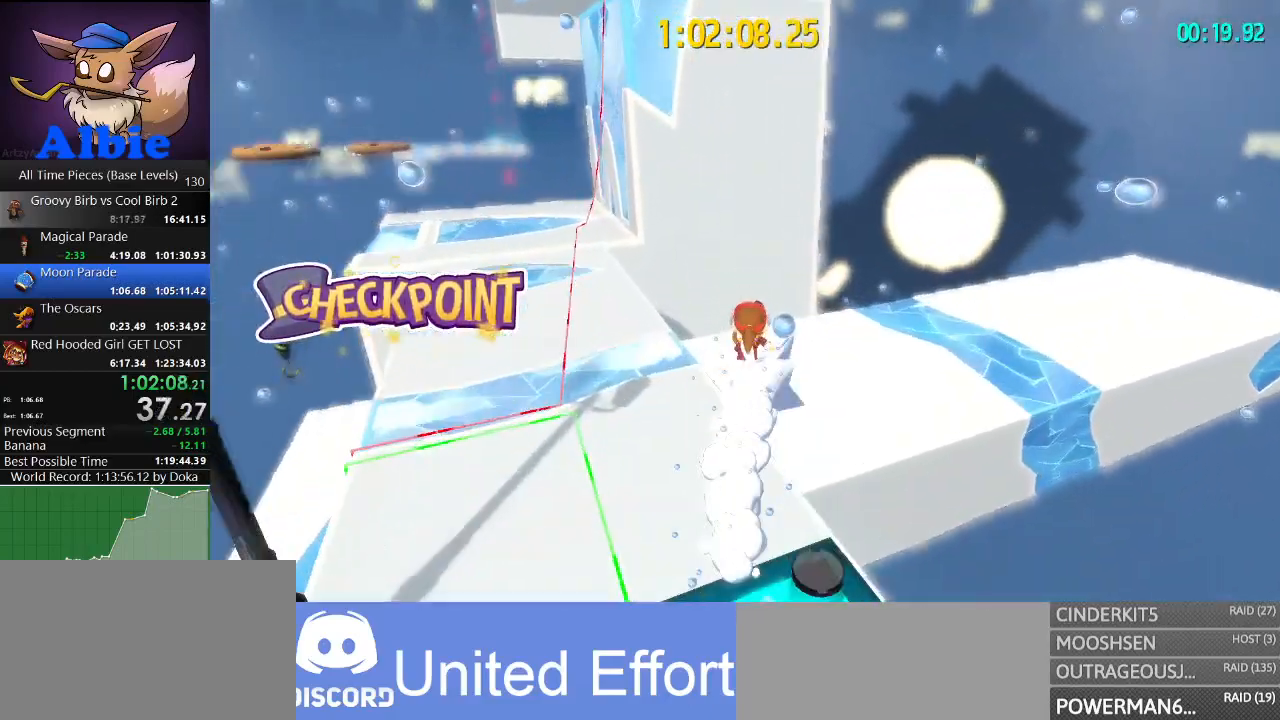
{"keys": ["space", "w"], "mouse": [], "mouse_move": "still", "events": [[234, "space", "down"], [300, "space", "up"], [400, "space", "down"]]}
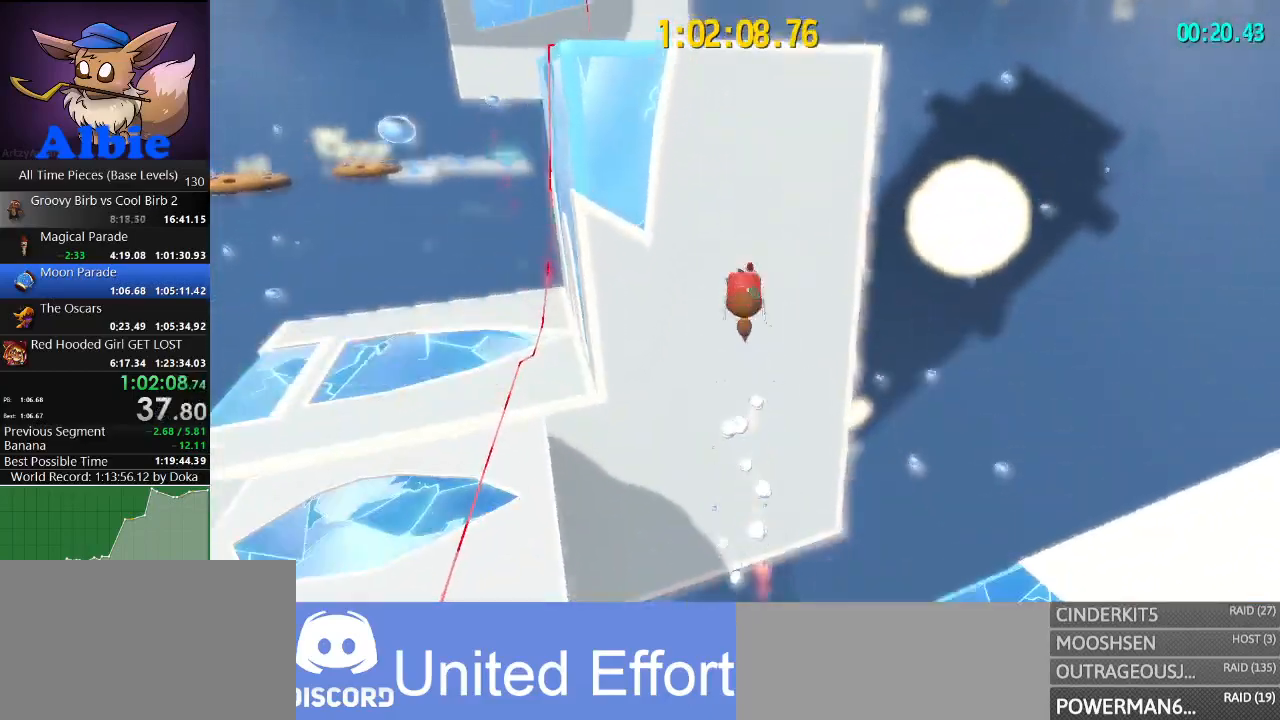
{"keys": ["a", "space", "w"], "mouse": [], "mouse_move": "still", "events": [[34, "a", "down"]]}
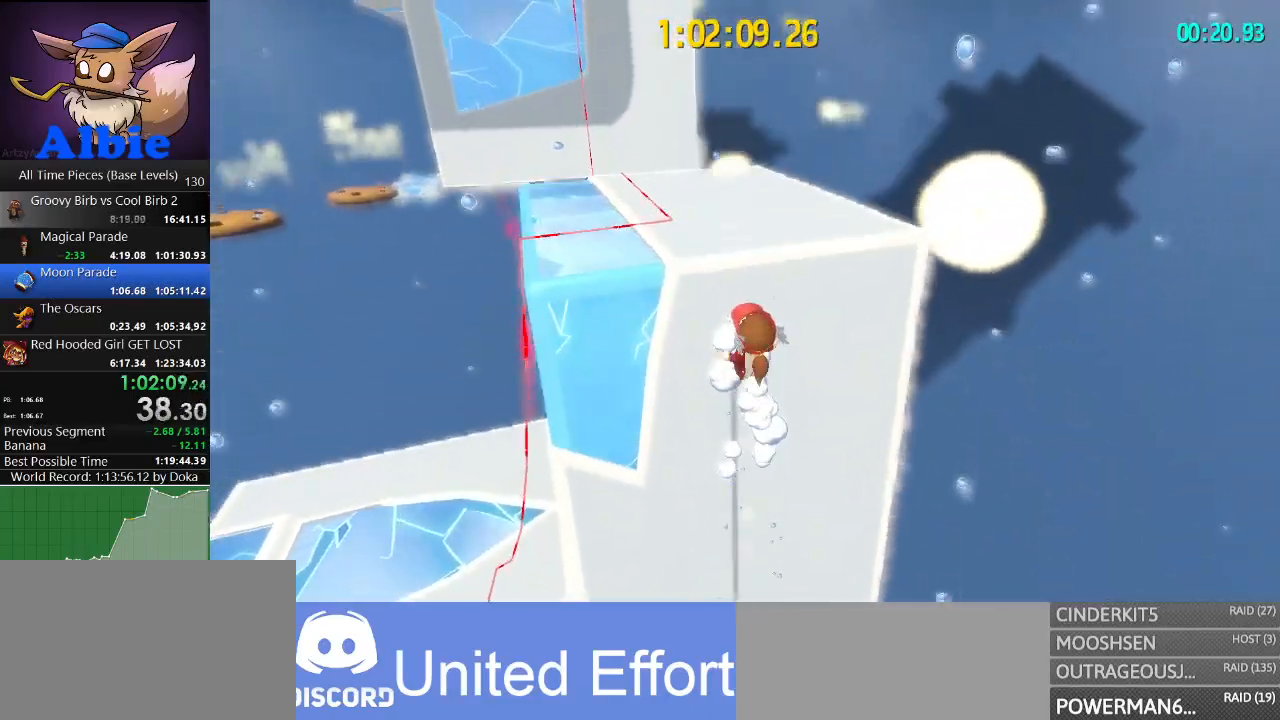
{"keys": ["w"], "mouse": [], "mouse_move": "still", "events": [[200, "space", "up"], [234, "a", "up"]]}
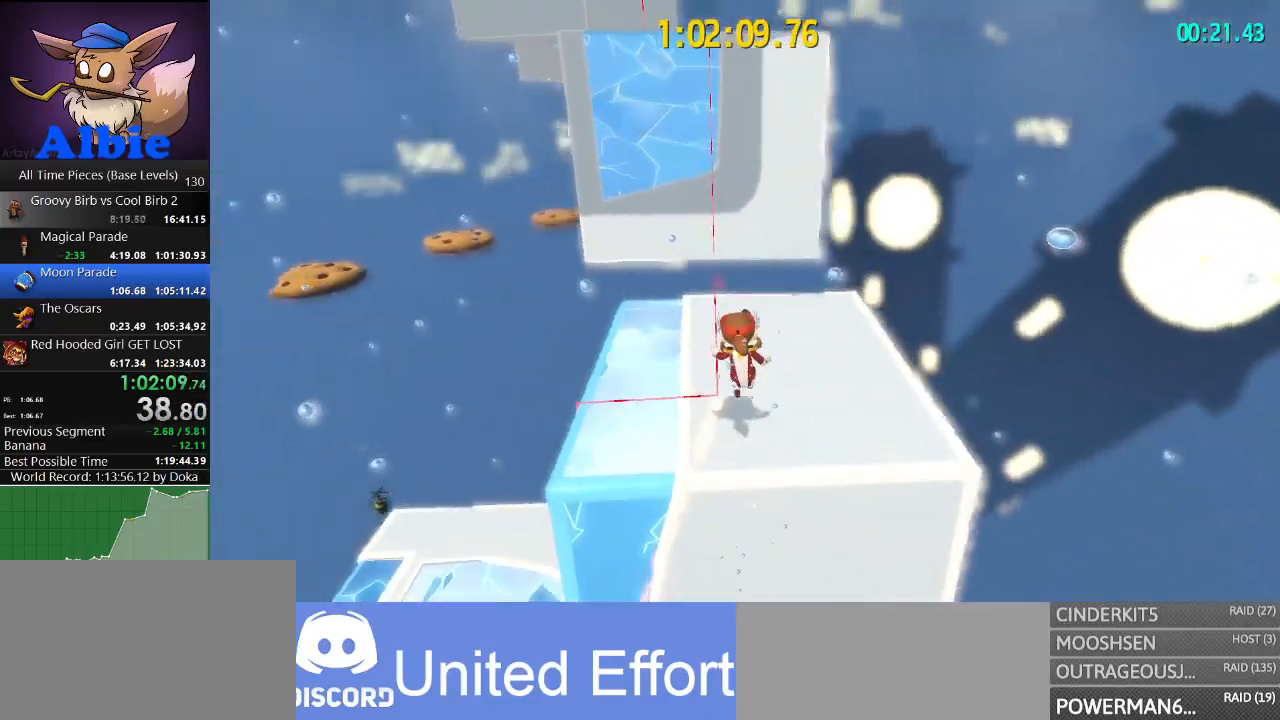
{"keys": ["space", "w"], "mouse": [], "mouse_move": "still", "events": [[234, "space", "down"]]}
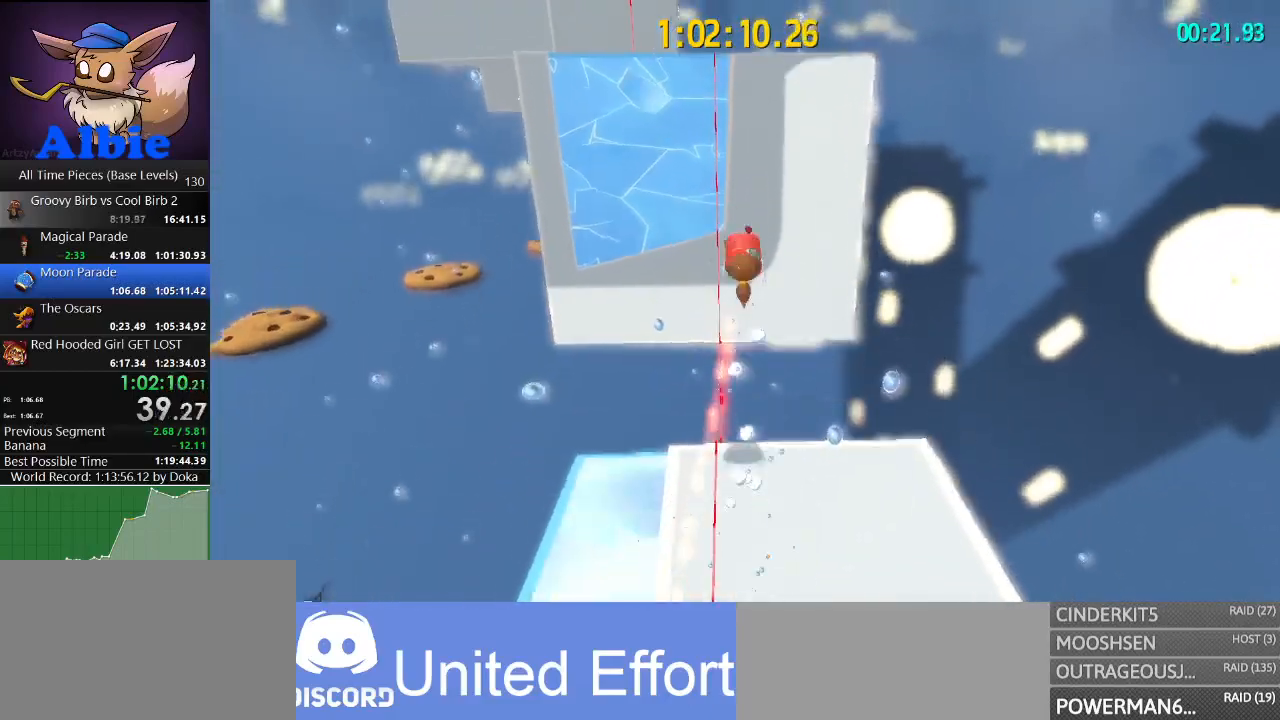
{"keys": ["shift", "w"], "mouse": [], "mouse_move": "still", "events": [[34, "space", "up"], [200, "shift", "down"], [300, "shift", "up"], [400, "shift", "down"]]}
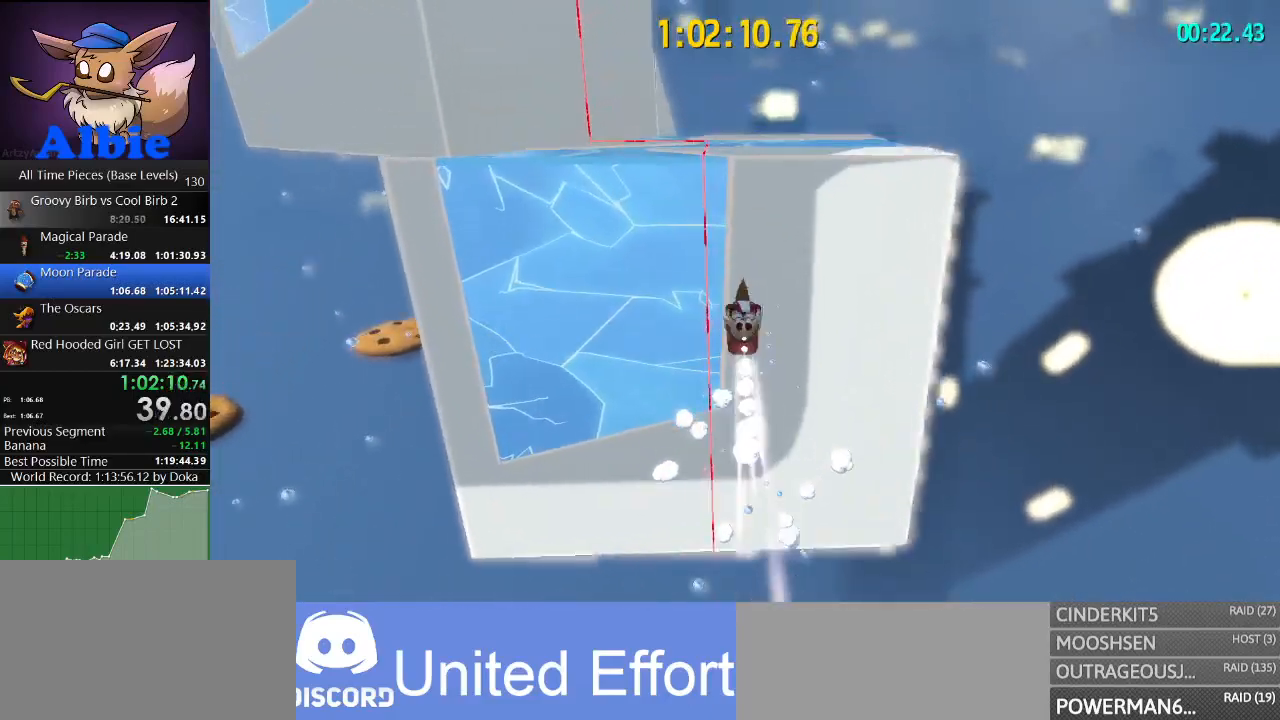
{"keys": [], "mouse": [], "mouse_move": "down", "events": [[100, "shift", "up"], [367, "w", "up"]]}
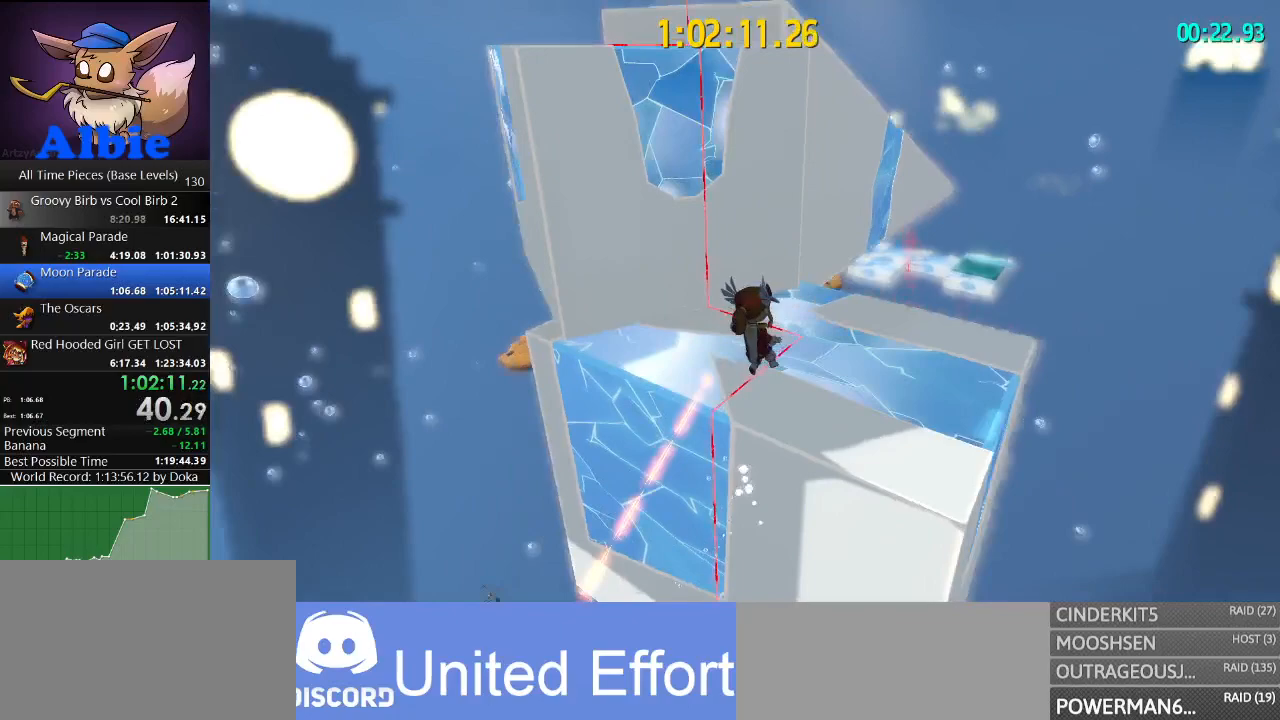
{"keys": ["space", "w"], "mouse": [], "mouse_move": "still", "events": [[100, "w", "down"], [167, "a", "down"], [334, "space", "down"], [400, "a", "up"]]}
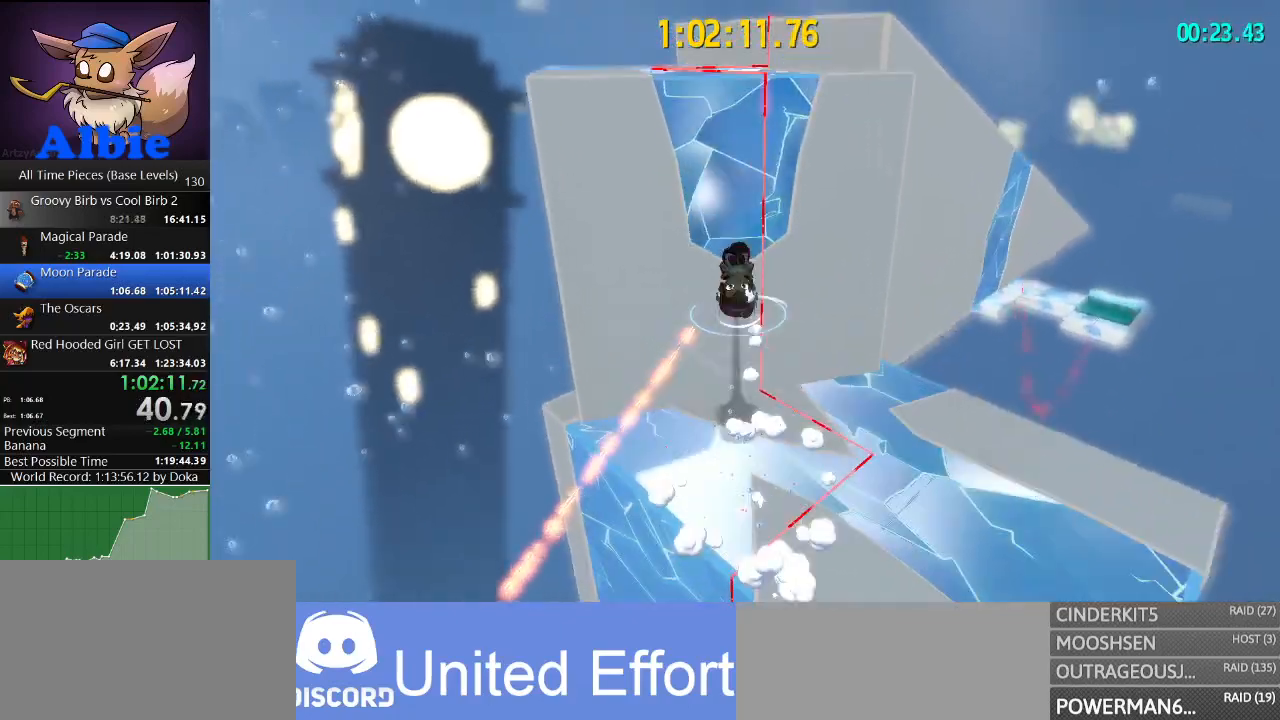
{"keys": ["space", "w"], "mouse": [], "mouse_move": "still", "events": []}
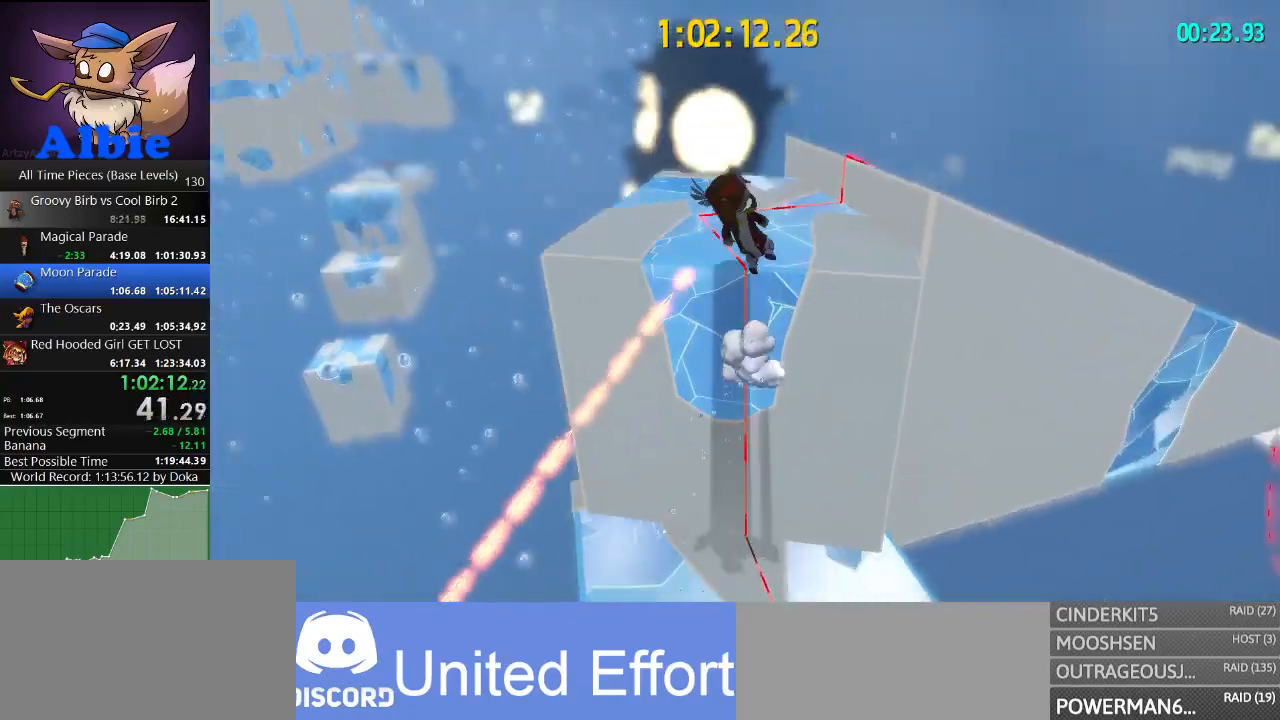
{"keys": ["w"], "mouse": [], "mouse_move": "still", "events": [[200, "space", "up"]]}
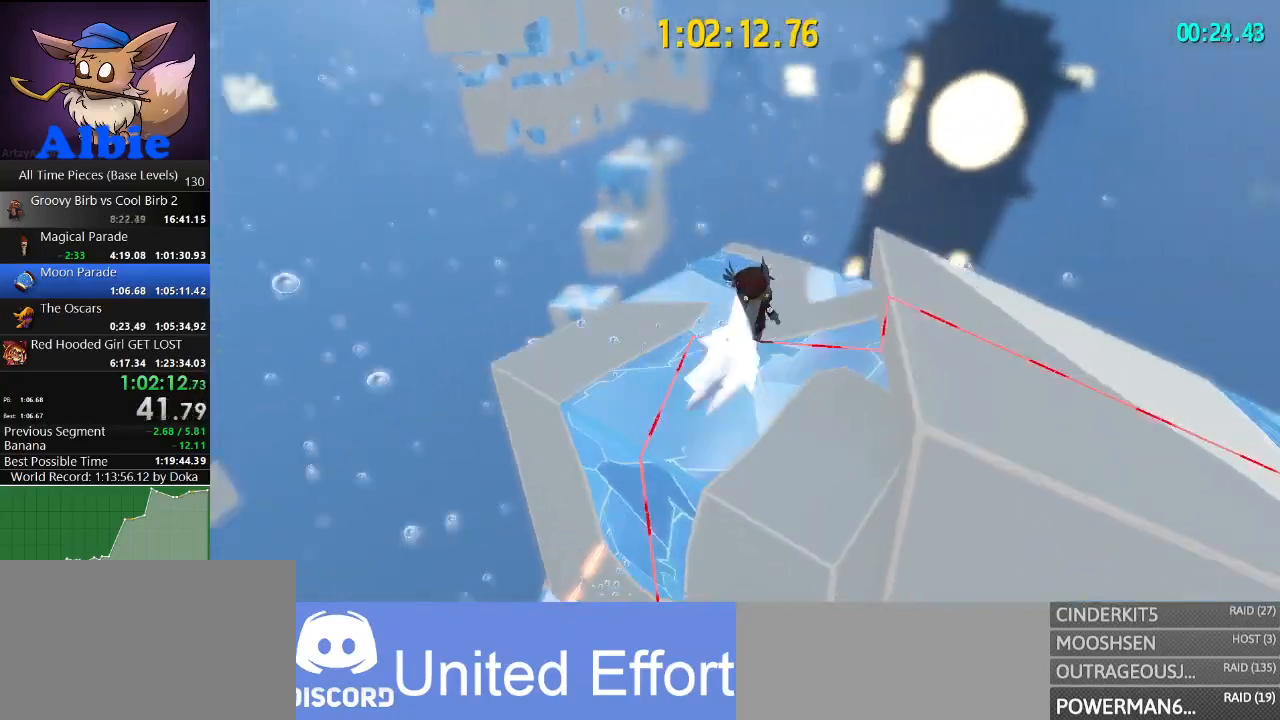
{"keys": ["w"], "mouse": [], "mouse_move": "still", "events": [[300, "ctrl", "down"], [434, "ctrl", "up"]]}
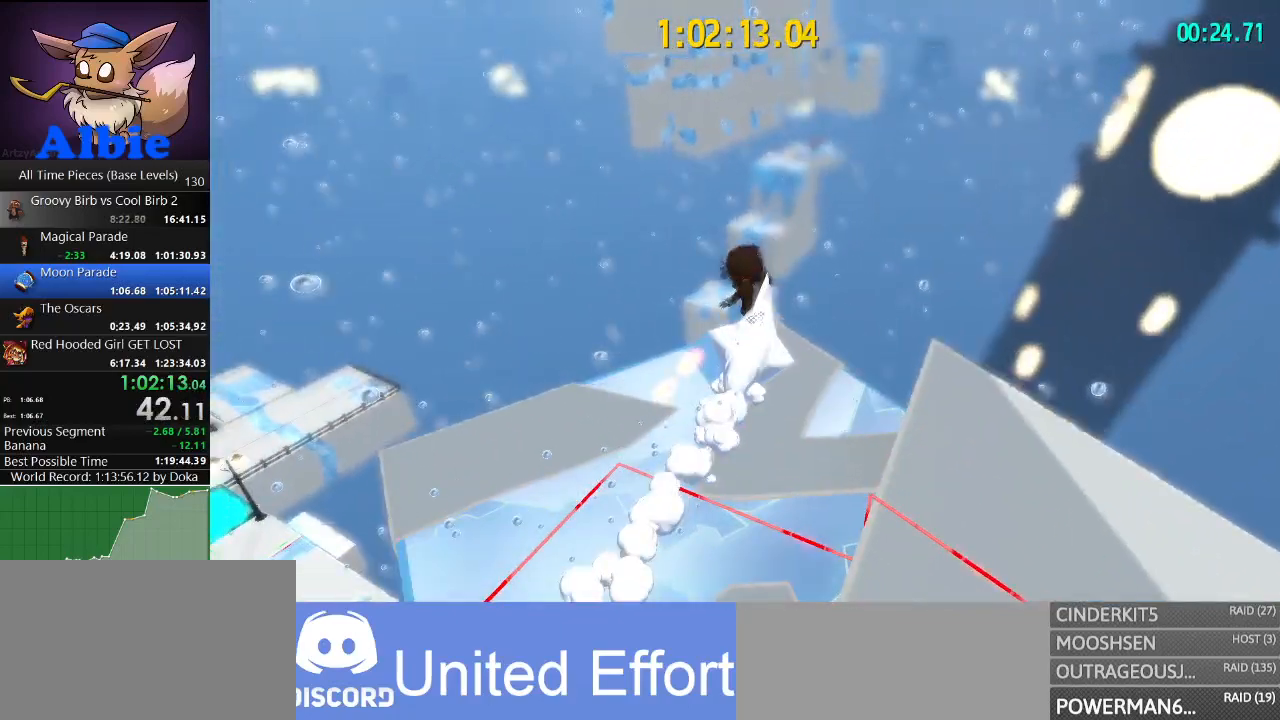
{"keys": ["space", "w"], "mouse": [], "mouse_move": "still", "events": [[34, "mouse_wheel", "down"], [67, "space", "down"], [167, "mouse_wheel", "up"]]}
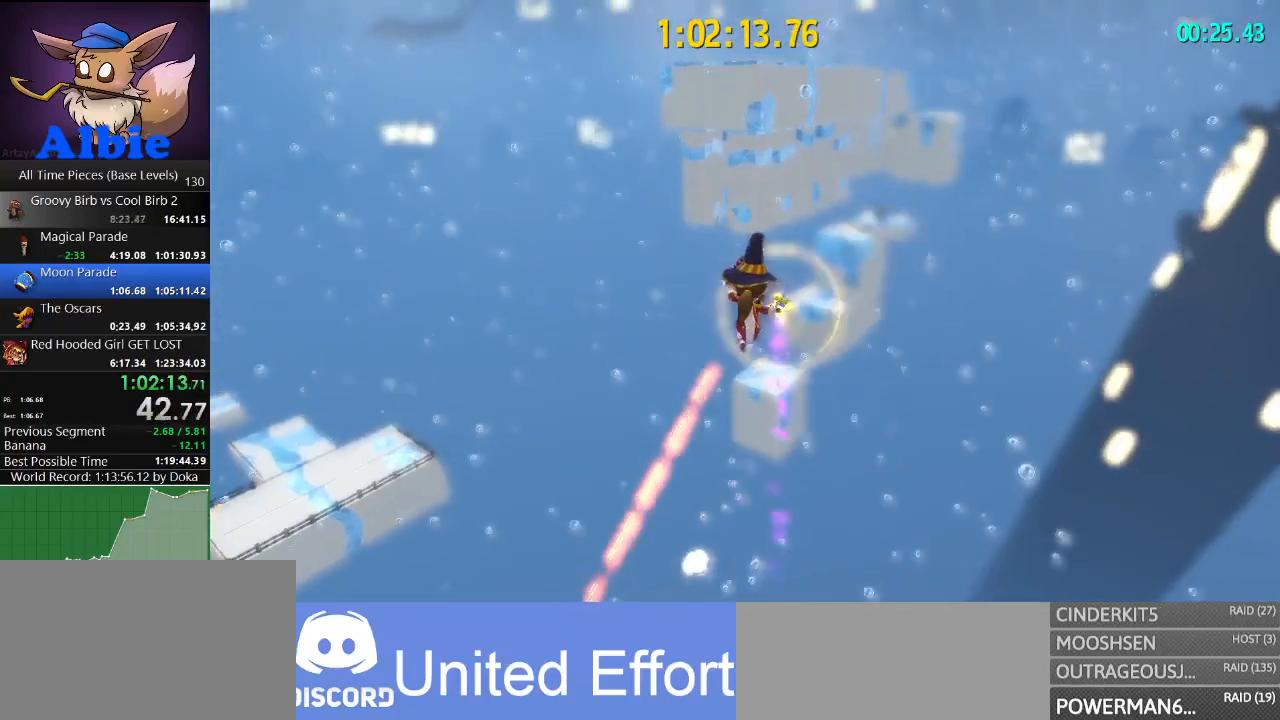
{"keys": ["w"], "mouse": [], "mouse_move": "still", "events": [[100, "space", "up"]]}
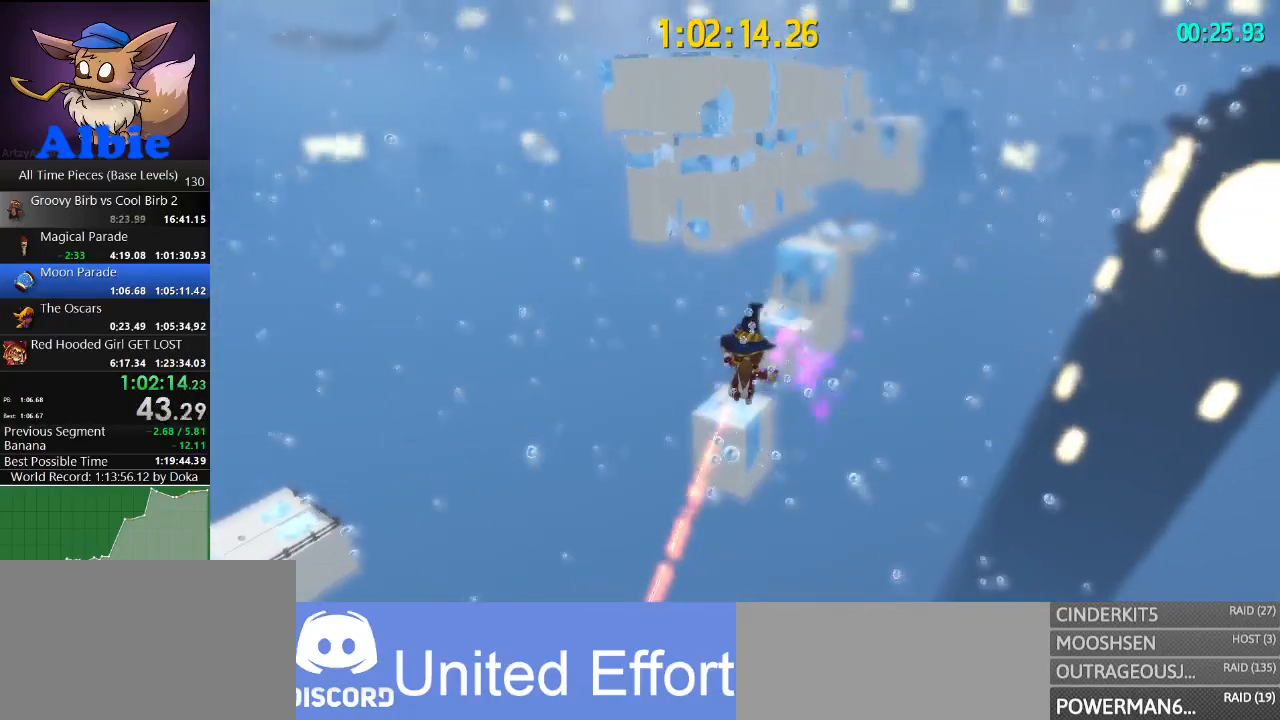
{"keys": ["space", "w"], "mouse": [], "mouse_move": "still", "events": [[267, "space", "down"]]}
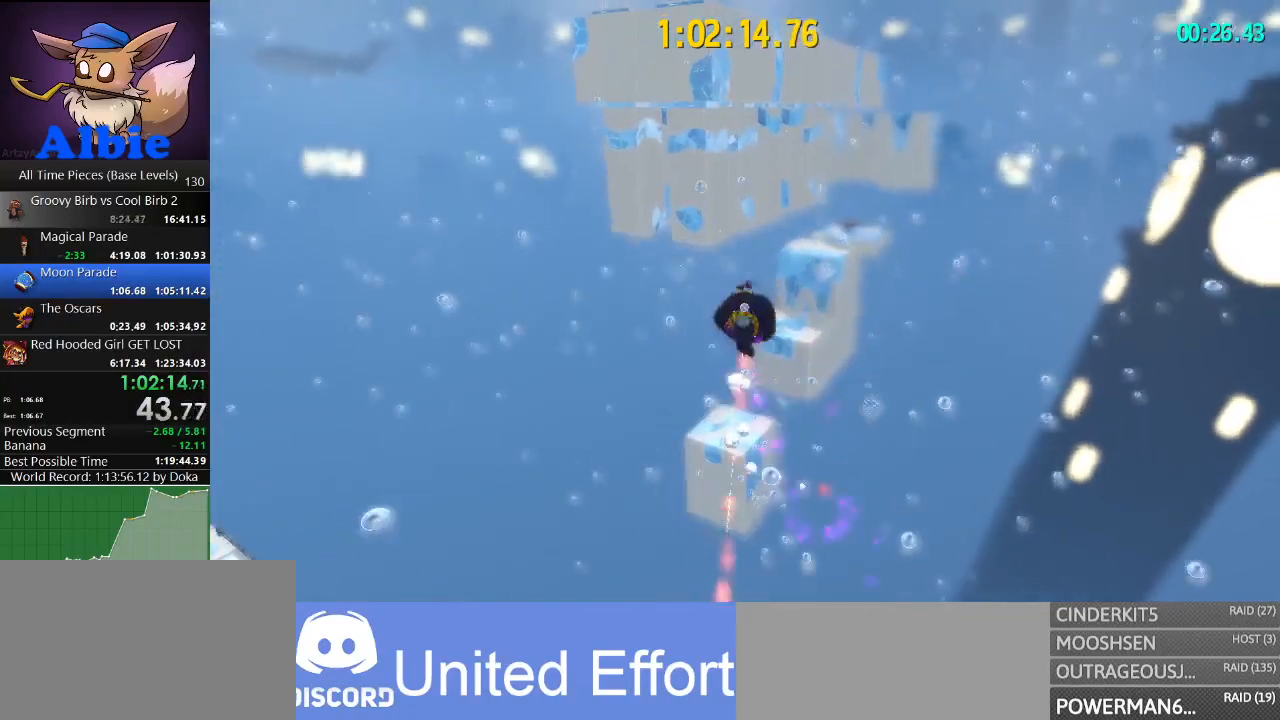
{"keys": ["space", "w"], "mouse": [], "mouse_move": "still", "events": []}
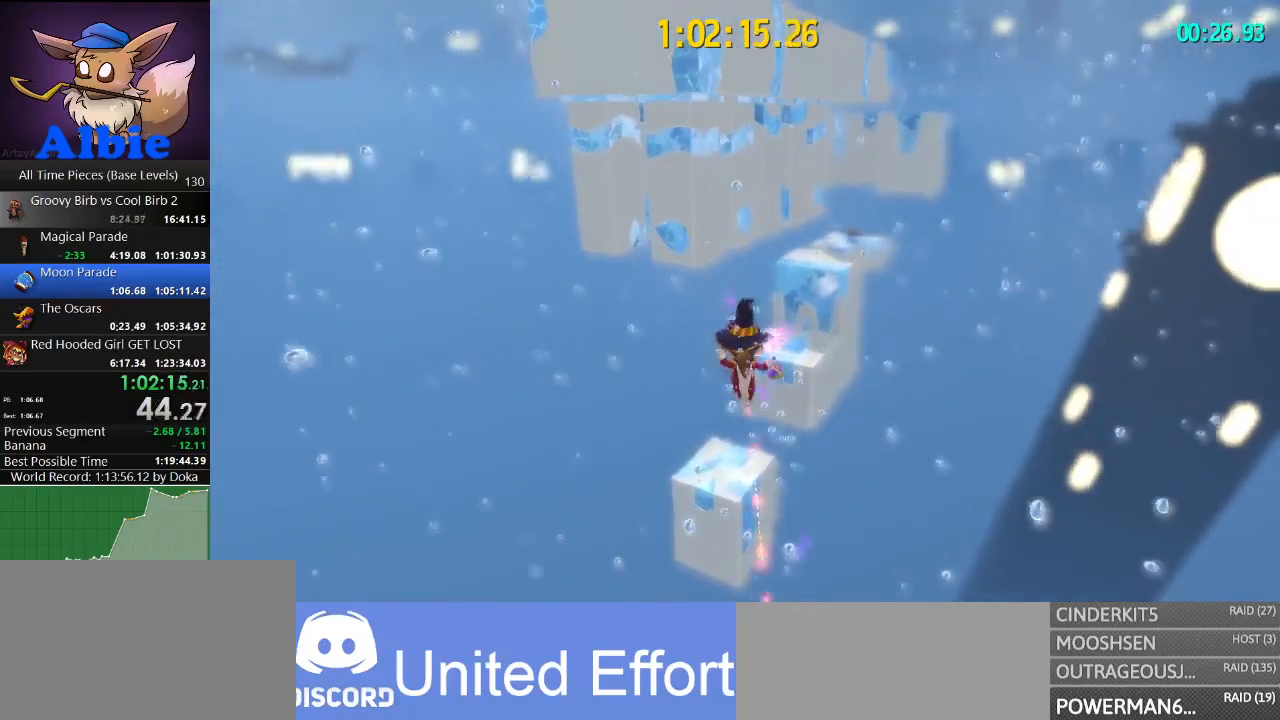
{"keys": ["shift", "w"], "mouse": [], "mouse_move": "still", "events": [[100, "space", "up"], [500, "shift", "down"]]}
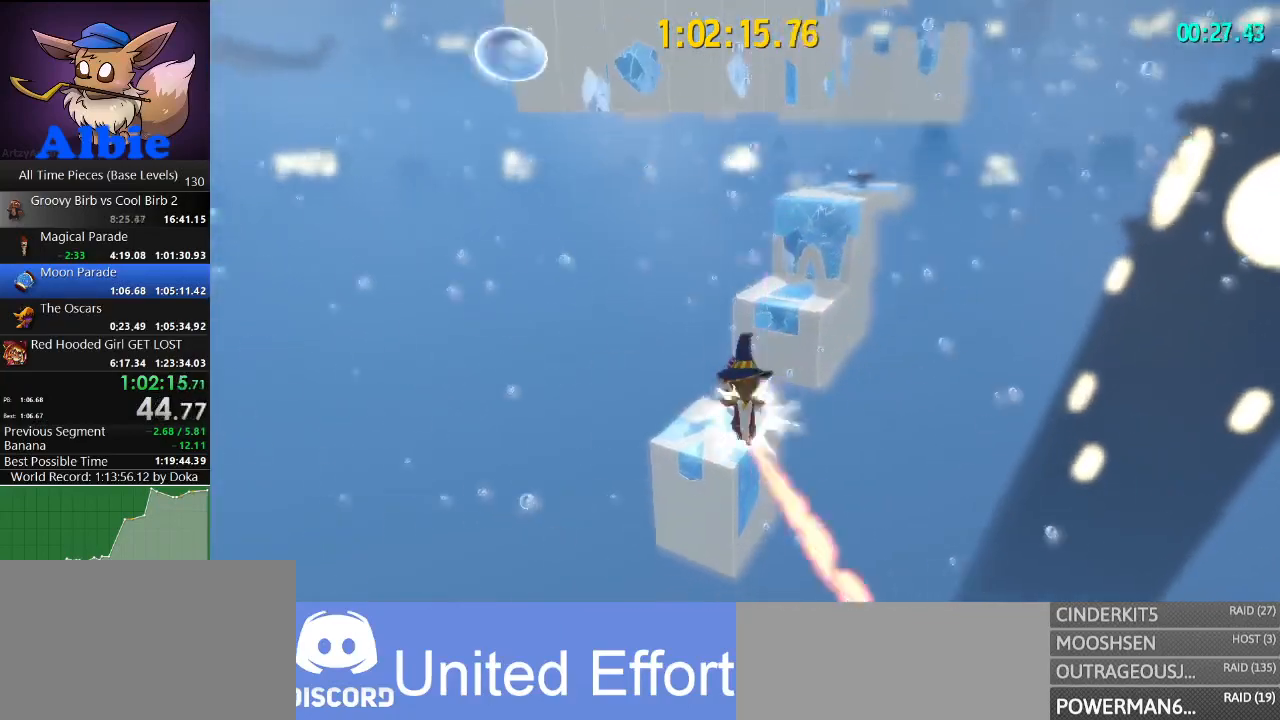
{"keys": ["w"], "mouse": [], "mouse_move": "still", "events": [[200, "shift", "up"]]}
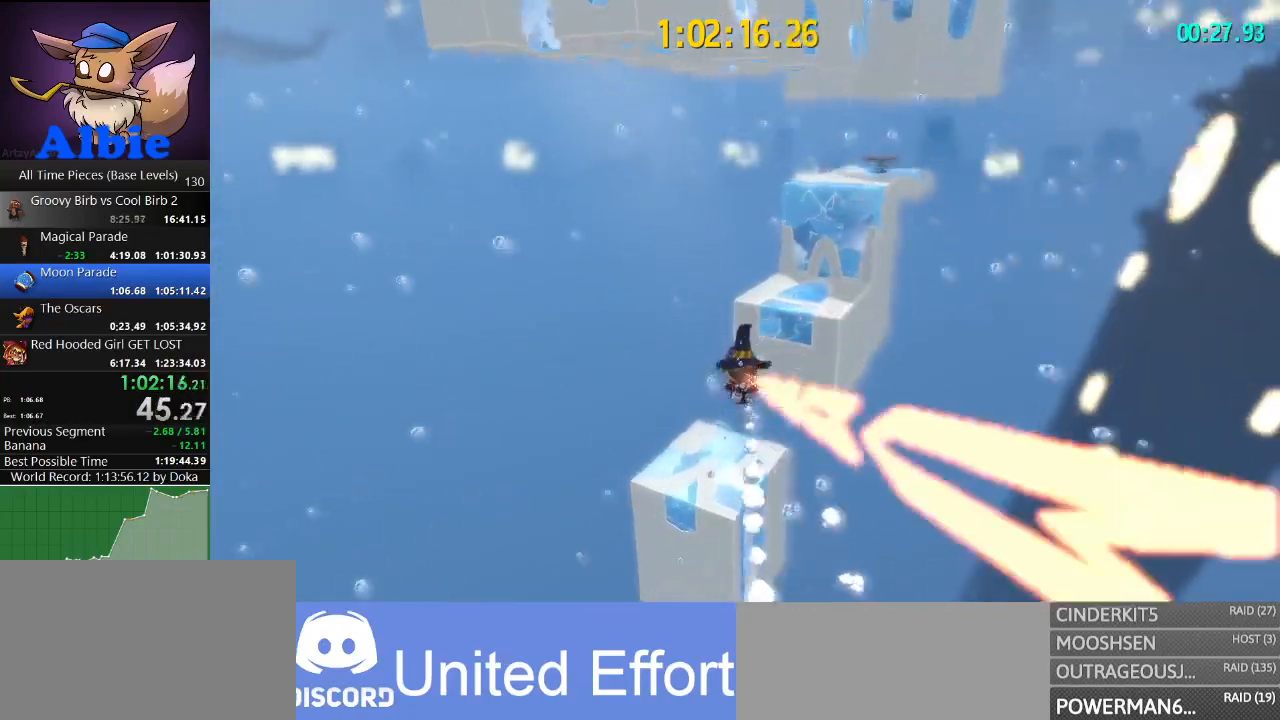
{"keys": ["w"], "mouse": [], "mouse_move": "still", "events": []}
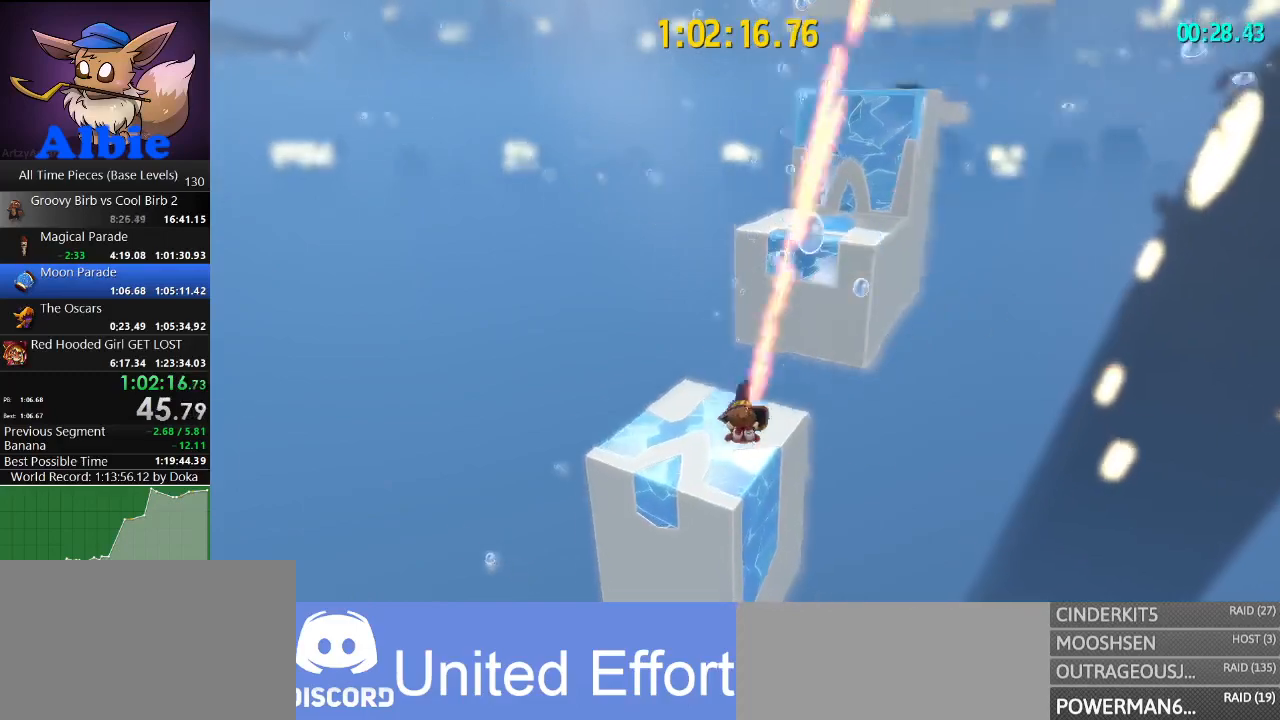
{"keys": ["w"], "mouse": [], "mouse_move": "right", "events": [[134, "shift", "down"], [334, "shift", "up"]]}
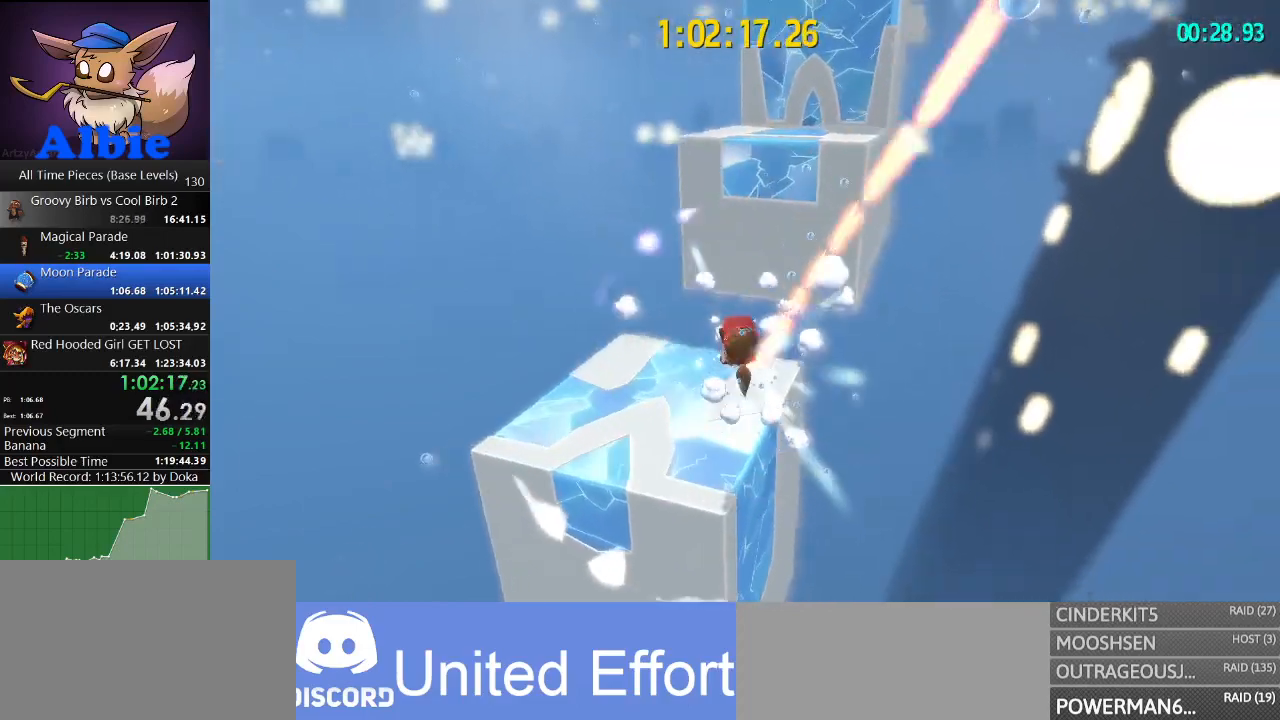
{"keys": ["w"], "mouse": [], "mouse_move": "right", "events": [[67, "a", "down"], [234, "a", "up"]]}